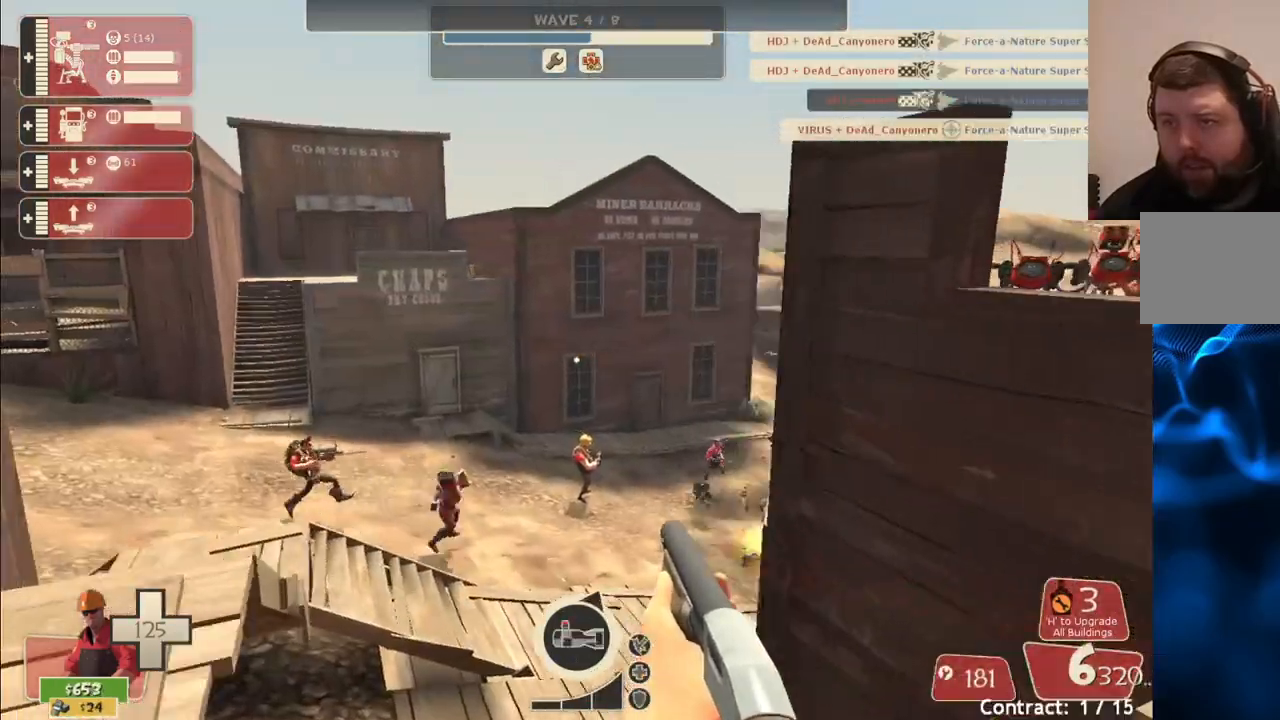
Gameplay with a controller (PlayStation layout); each line is a JSON object with the inputs held at the frame after it. "events" lists button and stick changes between this image and that frame as [ms after this image, input, new state], when the widget could be followed in between.
{"buttons": [], "left_stick": "up-left", "right_stick": "center", "events": [[67, "SQUARE", "down"], [167, "SQUARE", "up"], [383, "right_stick", "up-right"], [467, "right_stick", "center"]]}
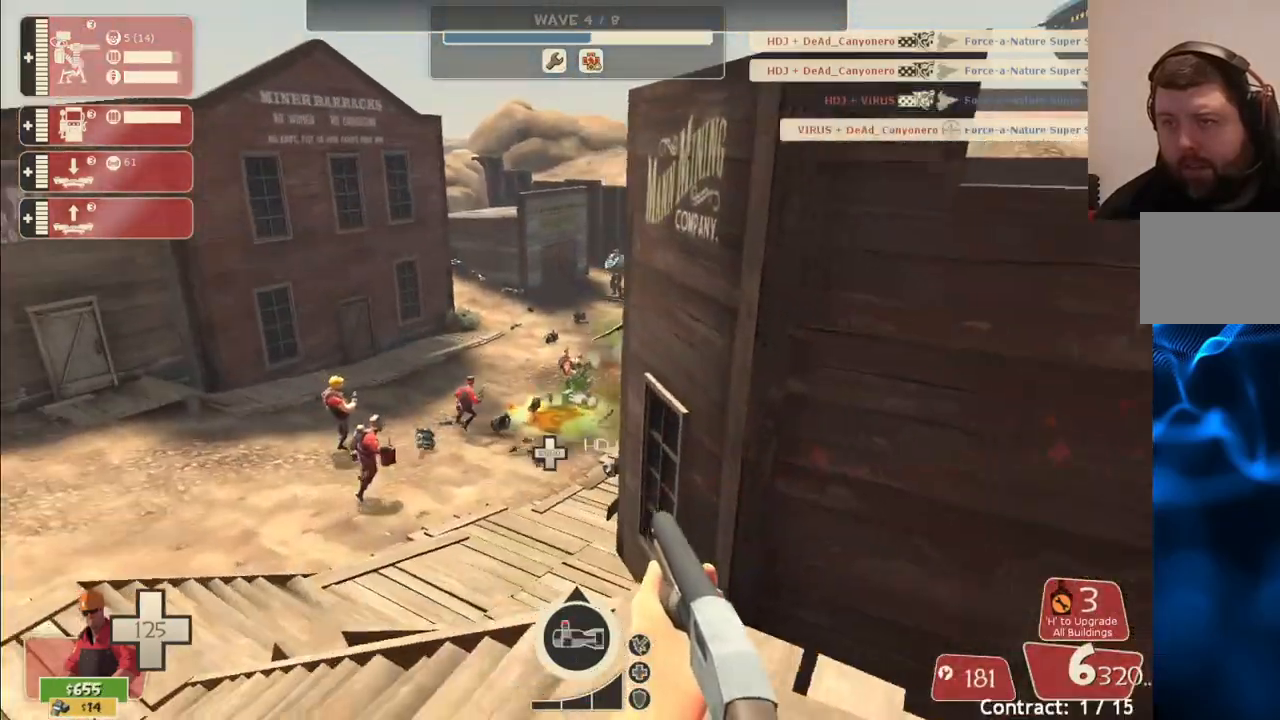
{"buttons": [], "left_stick": "up-left", "right_stick": "center", "events": []}
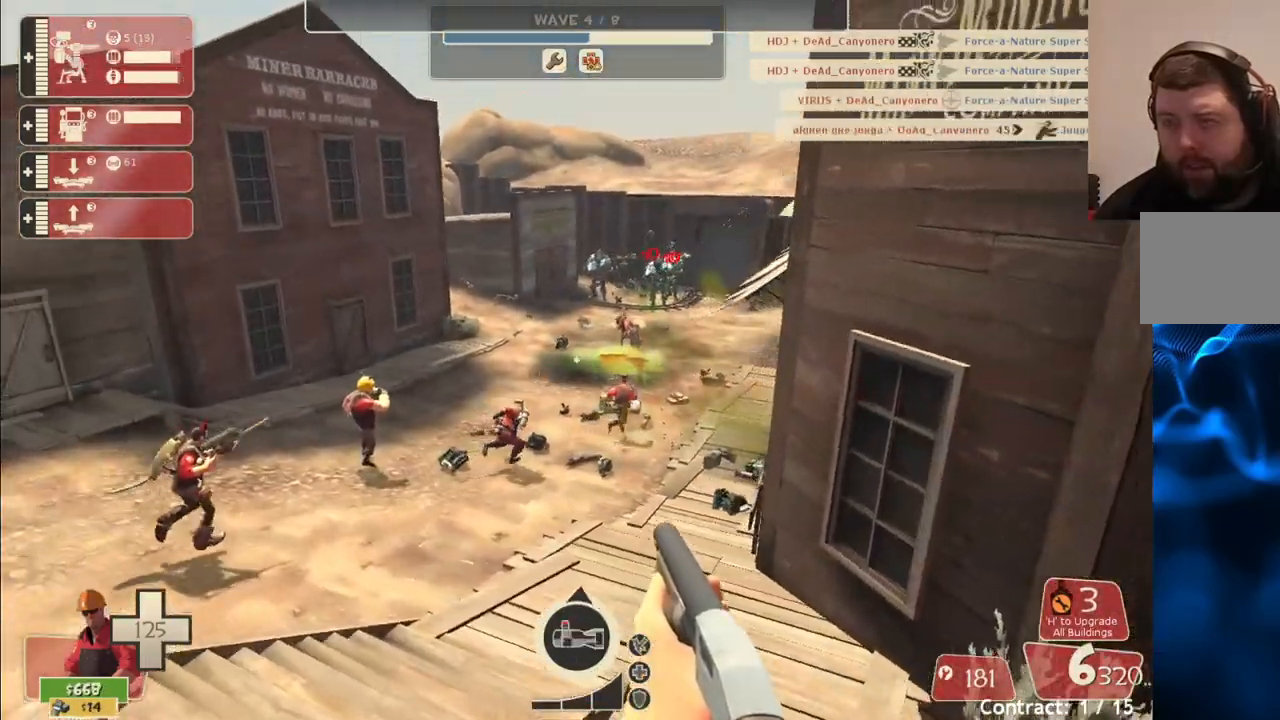
{"buttons": ["R2"], "left_stick": "down-left", "right_stick": "center", "events": [[183, "R2", "down"], [350, "left_stick", "left"], [483, "left_stick", "down-left"]]}
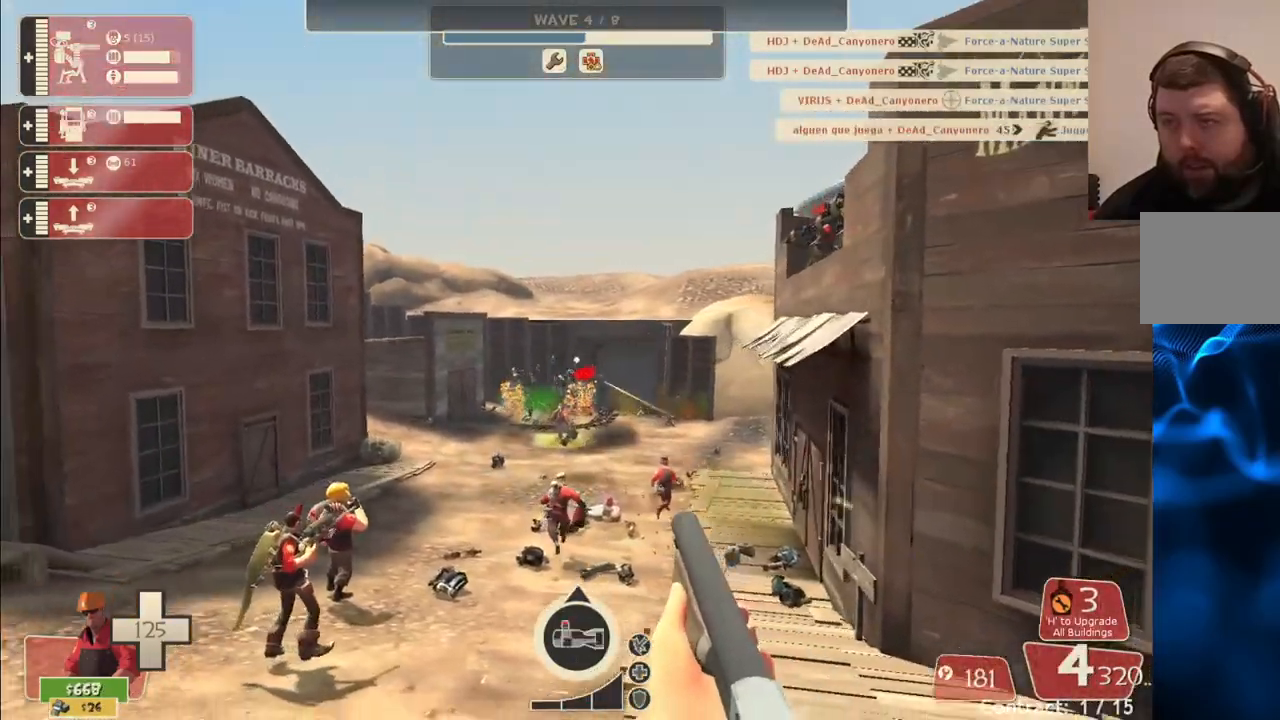
{"buttons": ["R2"], "left_stick": "down-left", "right_stick": "center", "events": []}
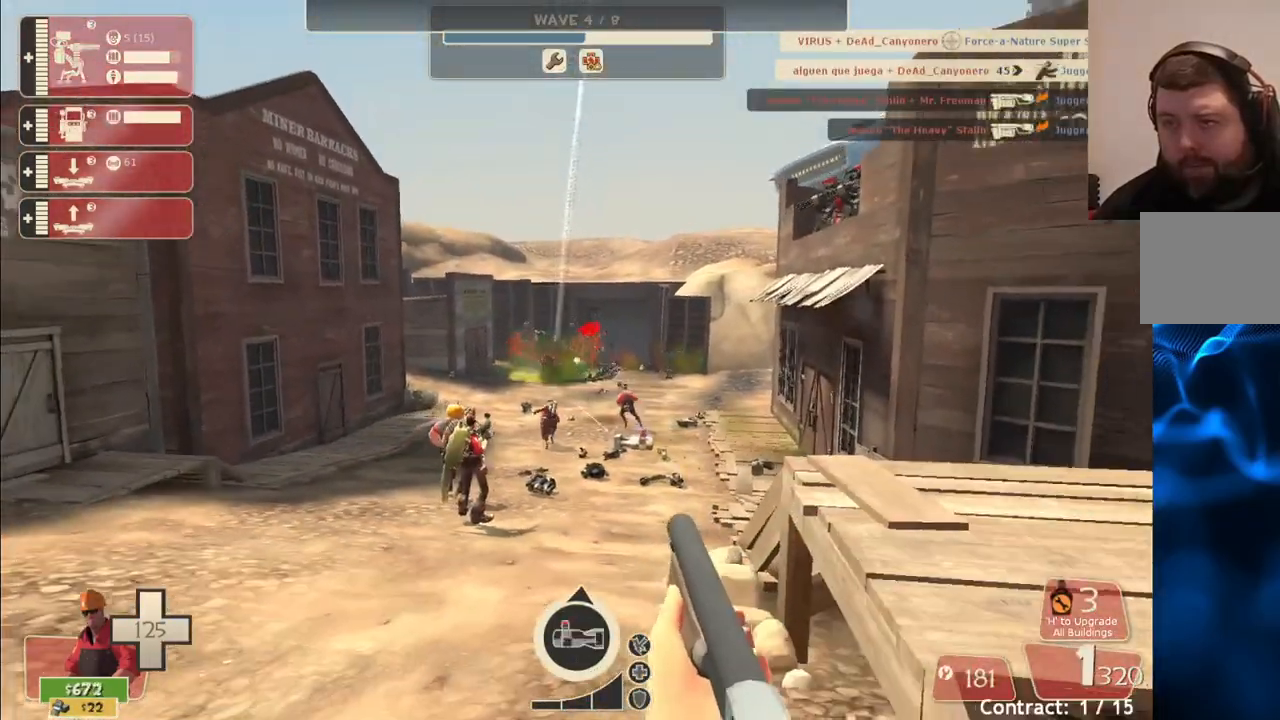
{"buttons": ["R2"], "left_stick": "down", "right_stick": "center", "events": [[267, "left_stick", "down"]]}
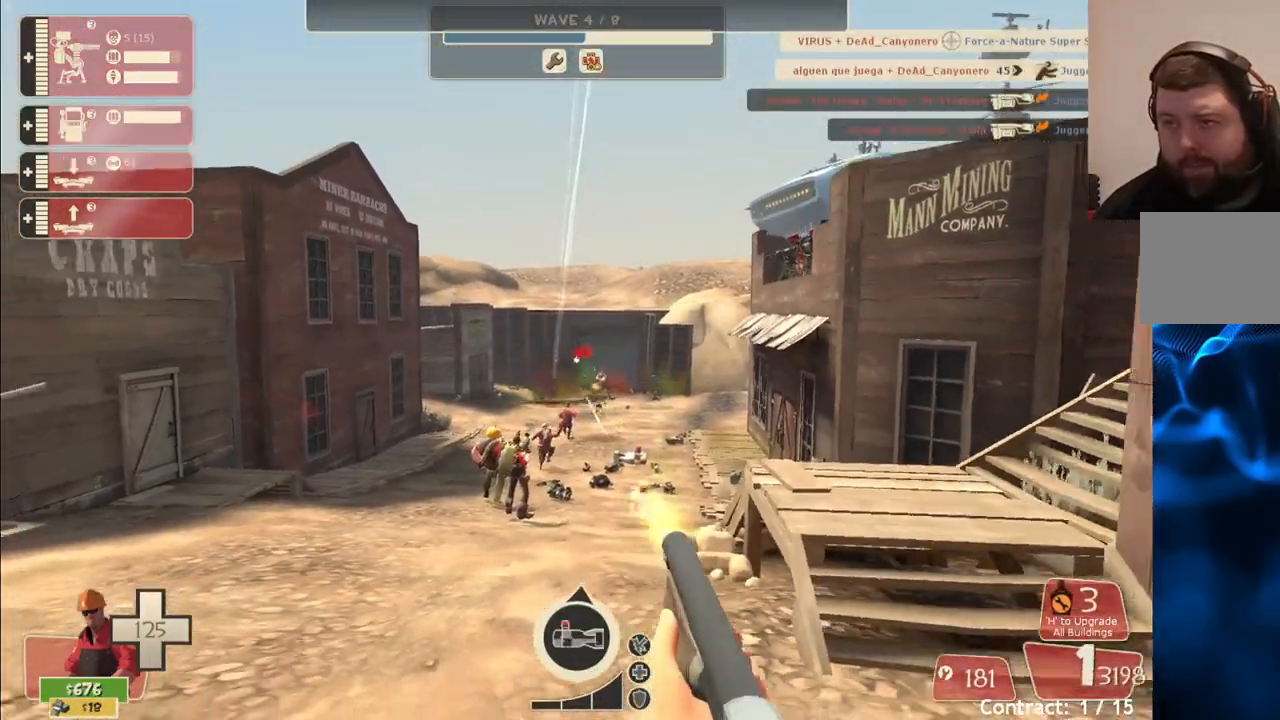
{"buttons": ["SQUARE"], "left_stick": "center", "right_stick": "center", "events": [[117, "R2", "up"], [183, "SQUARE", "down"], [233, "left_stick", "down-left"], [250, "SQUARE", "up"], [317, "SQUARE", "down"], [417, "SQUARE", "up"], [467, "SQUARE", "down"], [483, "left_stick", "center"]]}
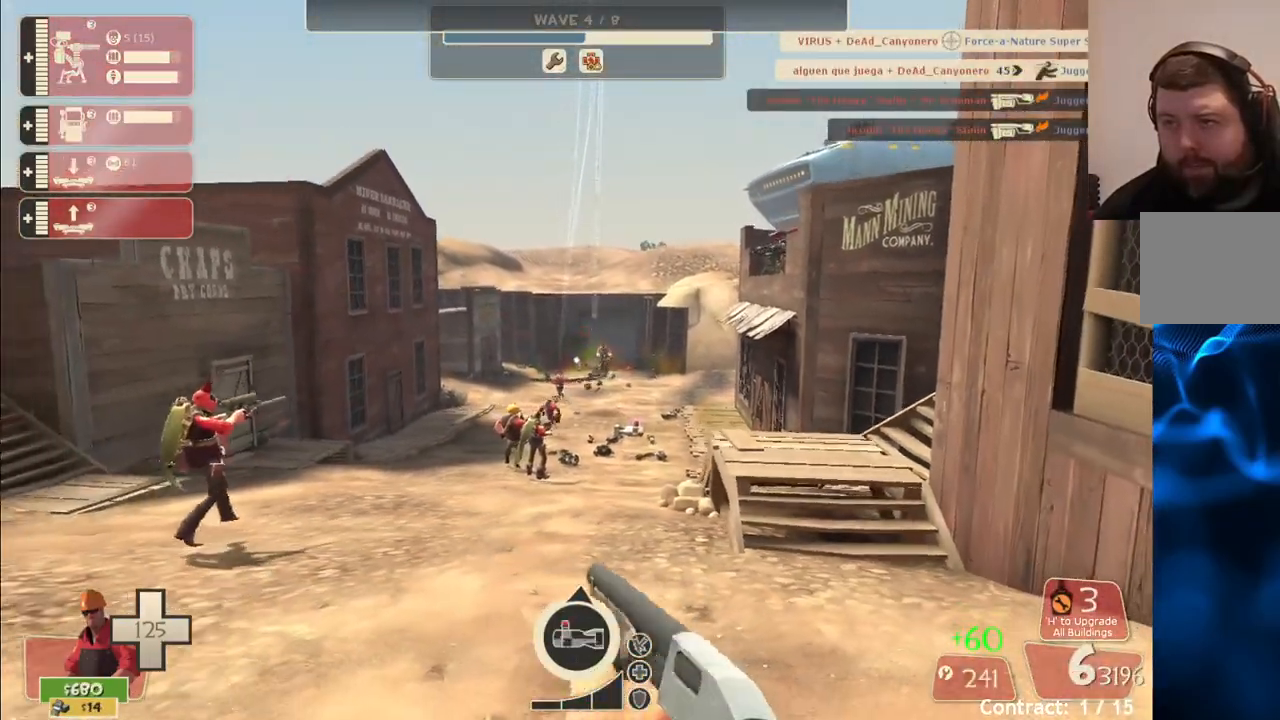
{"buttons": [], "left_stick": "up", "right_stick": "center", "events": [[100, "SQUARE", "up"], [183, "left_stick", "right"], [317, "left_stick", "up-right"], [483, "left_stick", "up"]]}
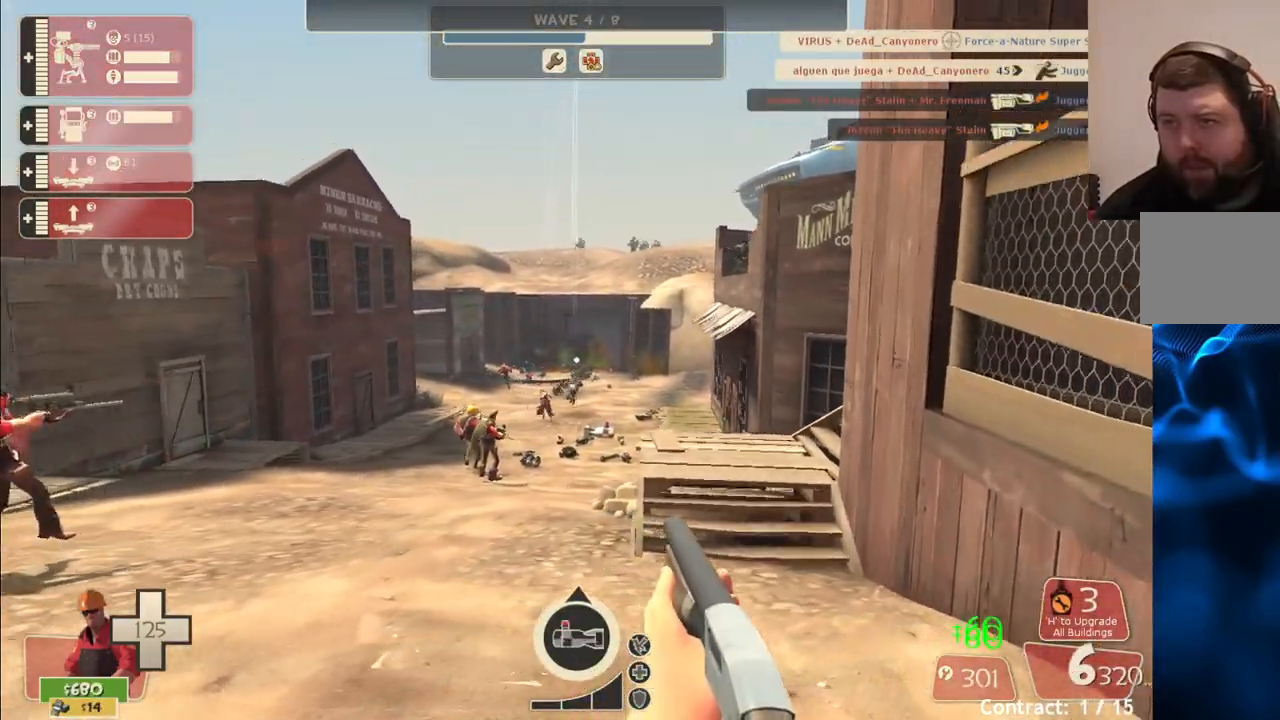
{"buttons": [], "left_stick": "up", "right_stick": "center", "events": []}
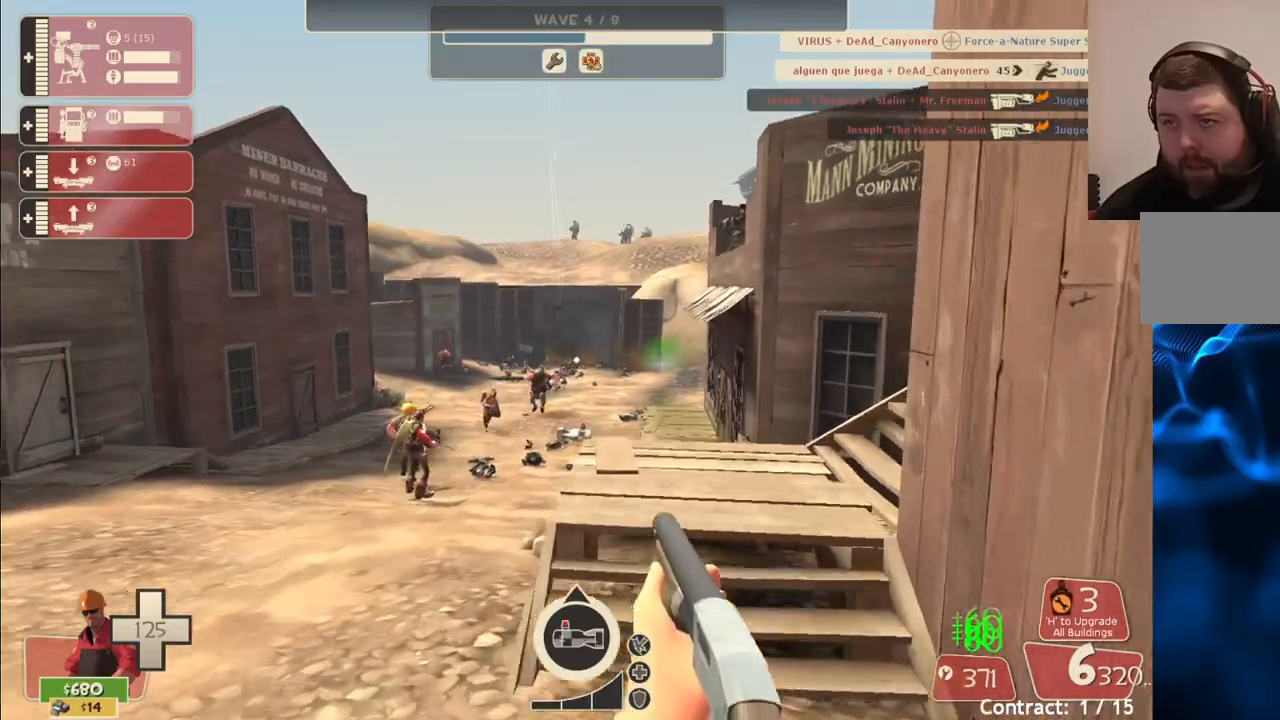
{"buttons": [], "left_stick": "up", "right_stick": "center", "events": []}
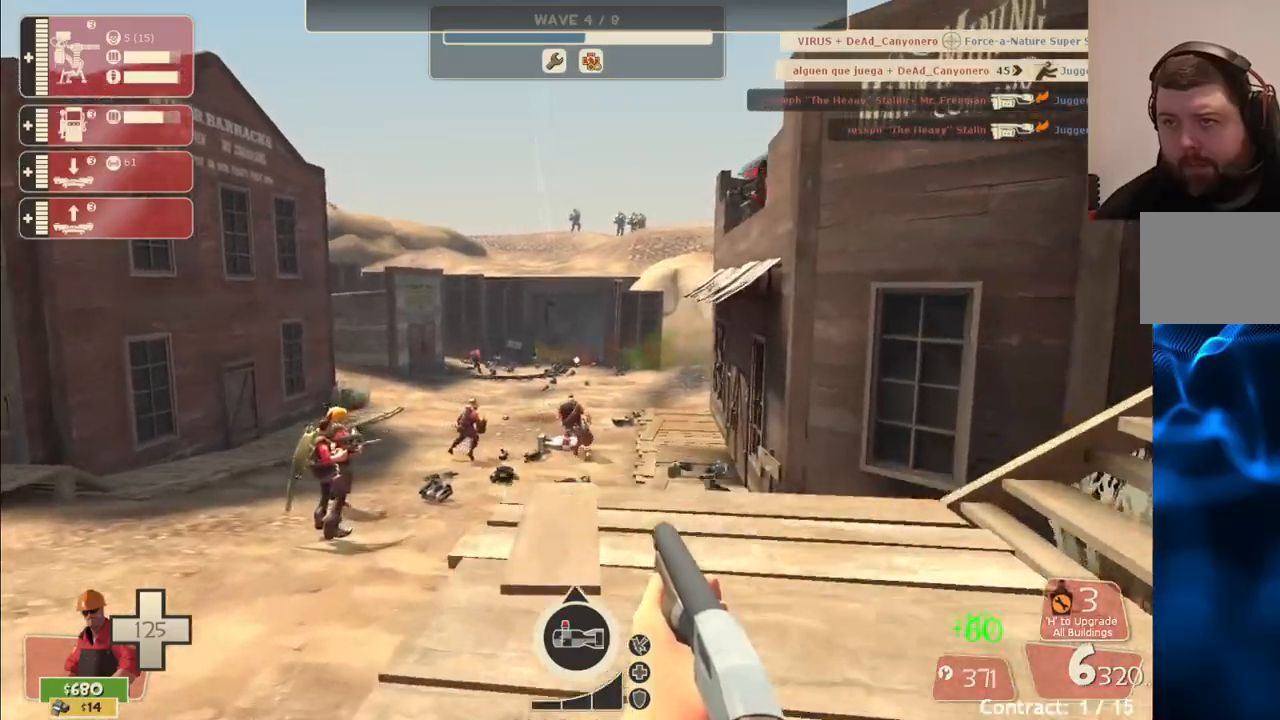
{"buttons": [], "left_stick": "up", "right_stick": "center", "events": []}
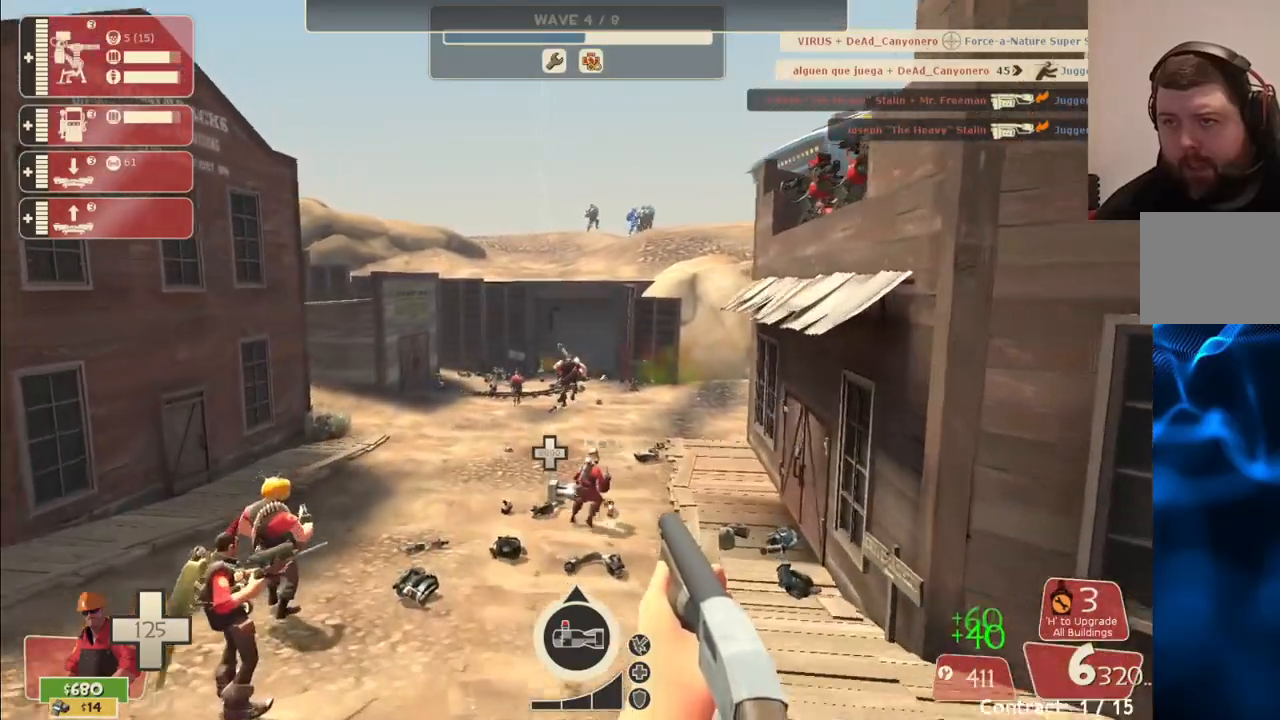
{"buttons": ["SQUARE"], "left_stick": "up-left", "right_stick": "center", "events": [[267, "SQUARE", "down"], [267, "left_stick", "up-left"], [333, "SQUARE", "up"], [400, "SQUARE", "down"]]}
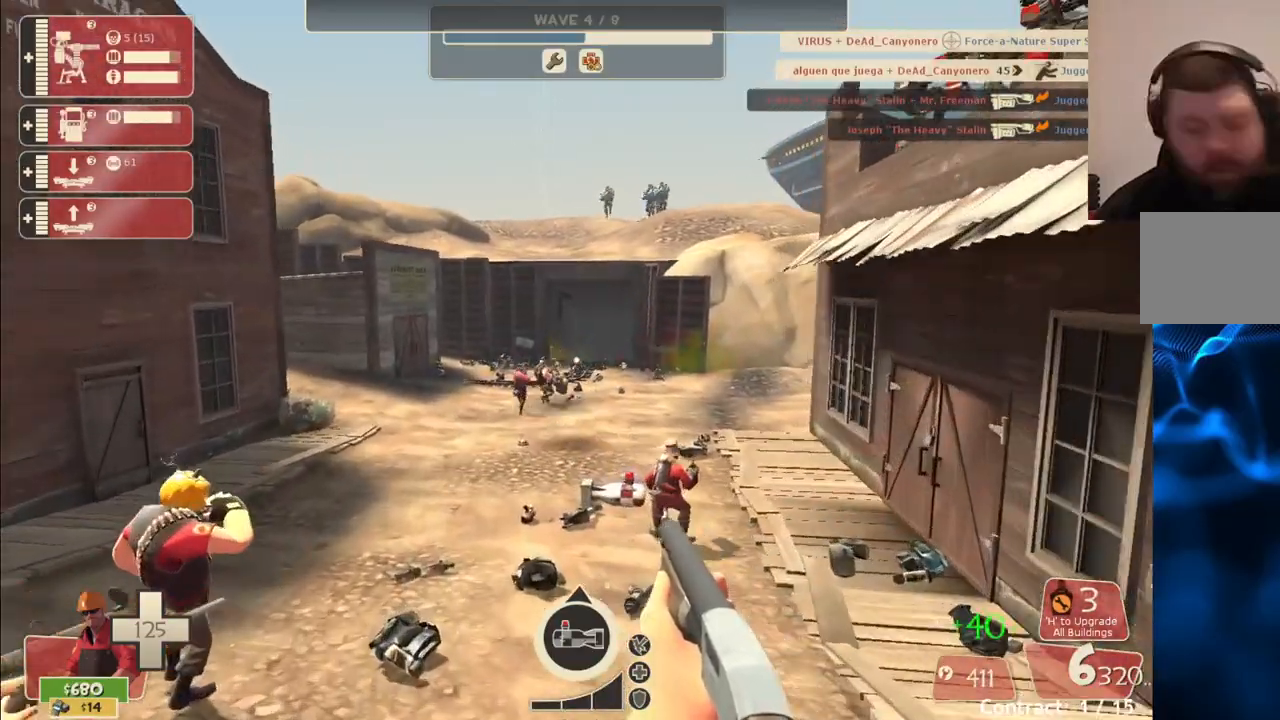
{"buttons": [], "left_stick": "center", "right_stick": "center", "events": [[17, "SQUARE", "up"], [83, "SQUARE", "down"], [200, "SQUARE", "up"], [483, "left_stick", "center"]]}
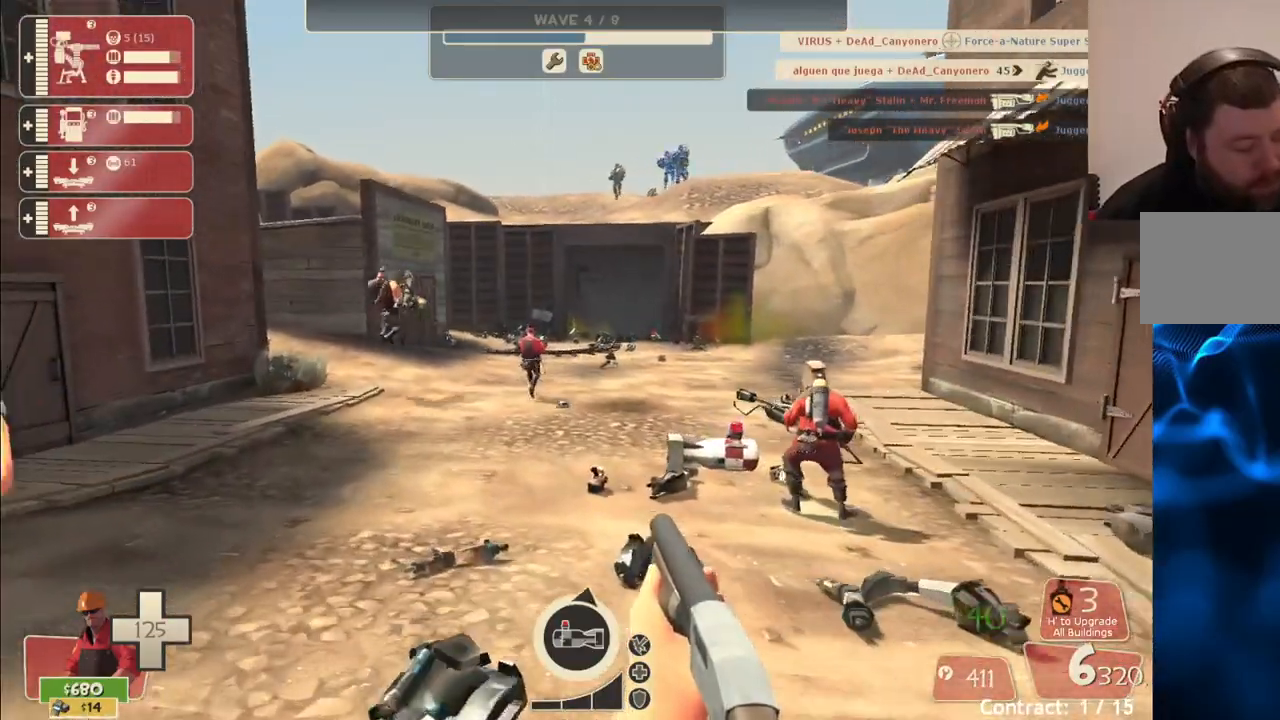
{"buttons": ["SQUARE"], "left_stick": "up-left", "right_stick": "center", "events": [[133, "right_stick", "right"], [183, "right_stick", "center"], [233, "left_stick", "up-left"], [317, "SQUARE", "down"], [400, "SQUARE", "up"], [450, "SQUARE", "down"]]}
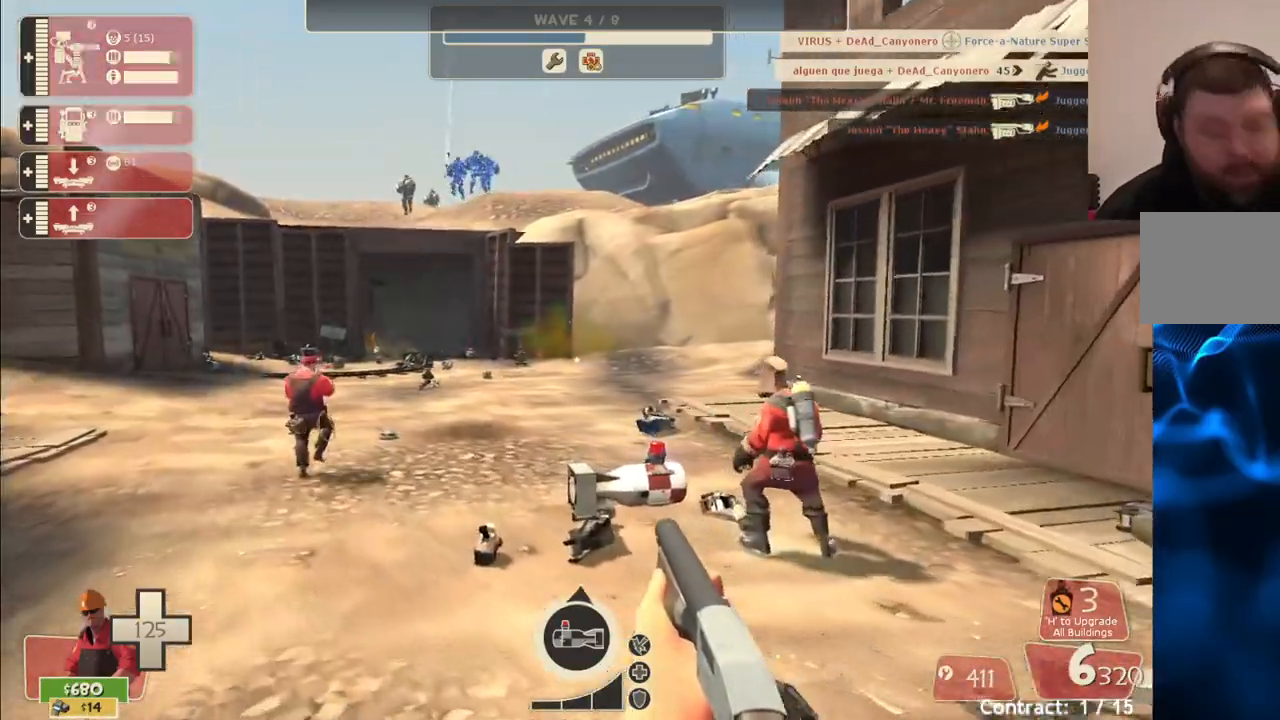
{"buttons": [], "left_stick": "up", "right_stick": "center", "events": [[33, "SQUARE", "up"], [433, "left_stick", "up"]]}
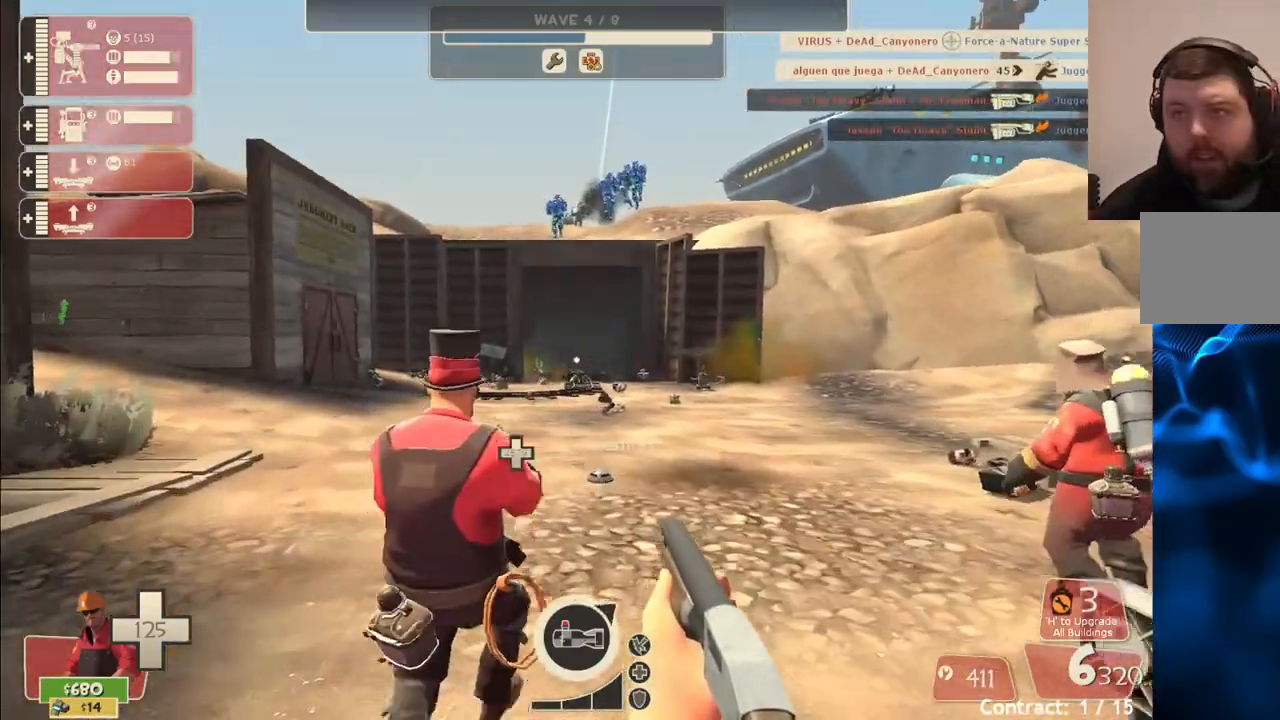
{"buttons": [], "left_stick": "down", "right_stick": "center", "events": [[117, "left_stick", "center"], [200, "left_stick", "down"]]}
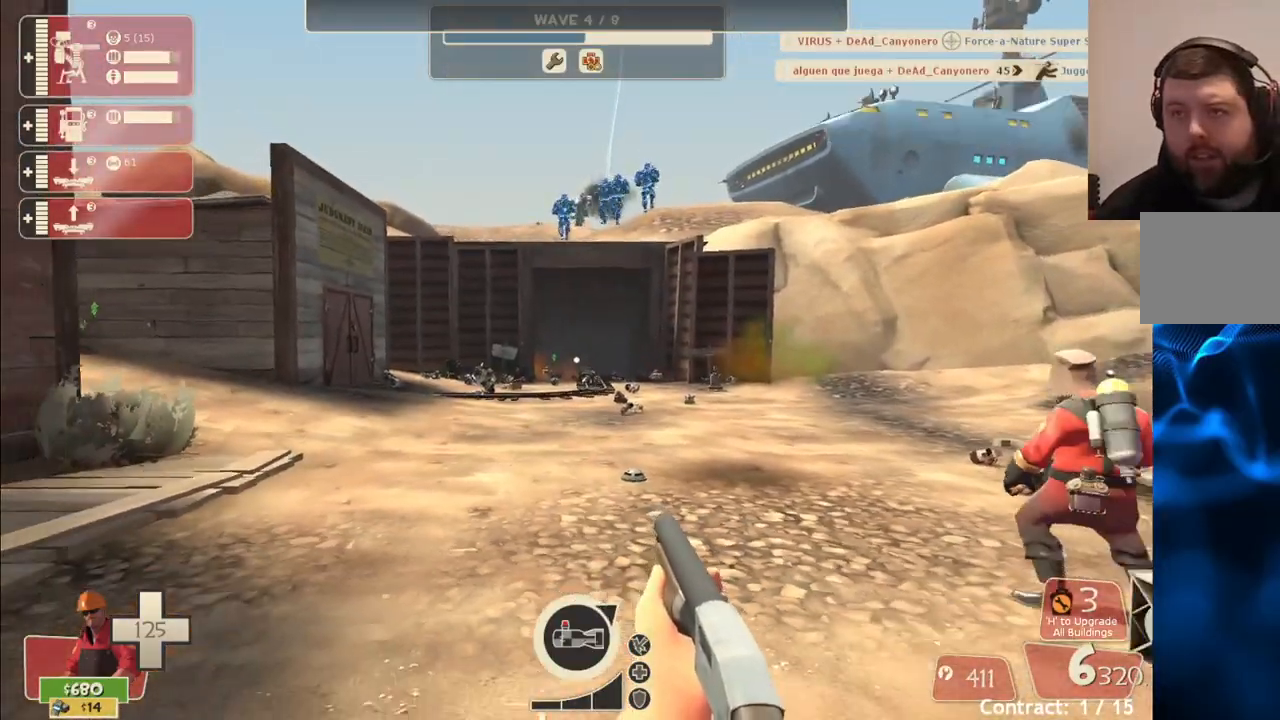
{"buttons": [], "left_stick": "down", "right_stick": "center", "events": [[217, "SQUARE", "down"], [300, "SQUARE", "up"], [367, "SQUARE", "down"], [450, "SQUARE", "up"]]}
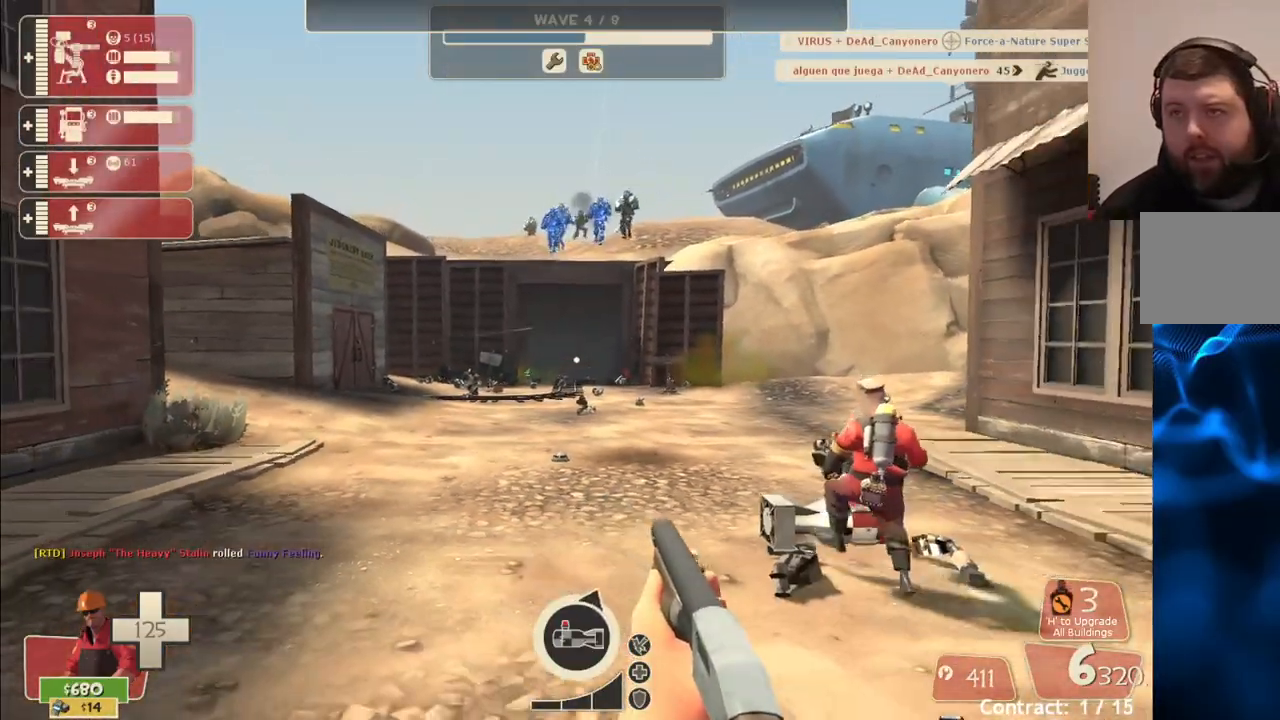
{"buttons": [], "left_stick": "down", "right_stick": "center", "events": []}
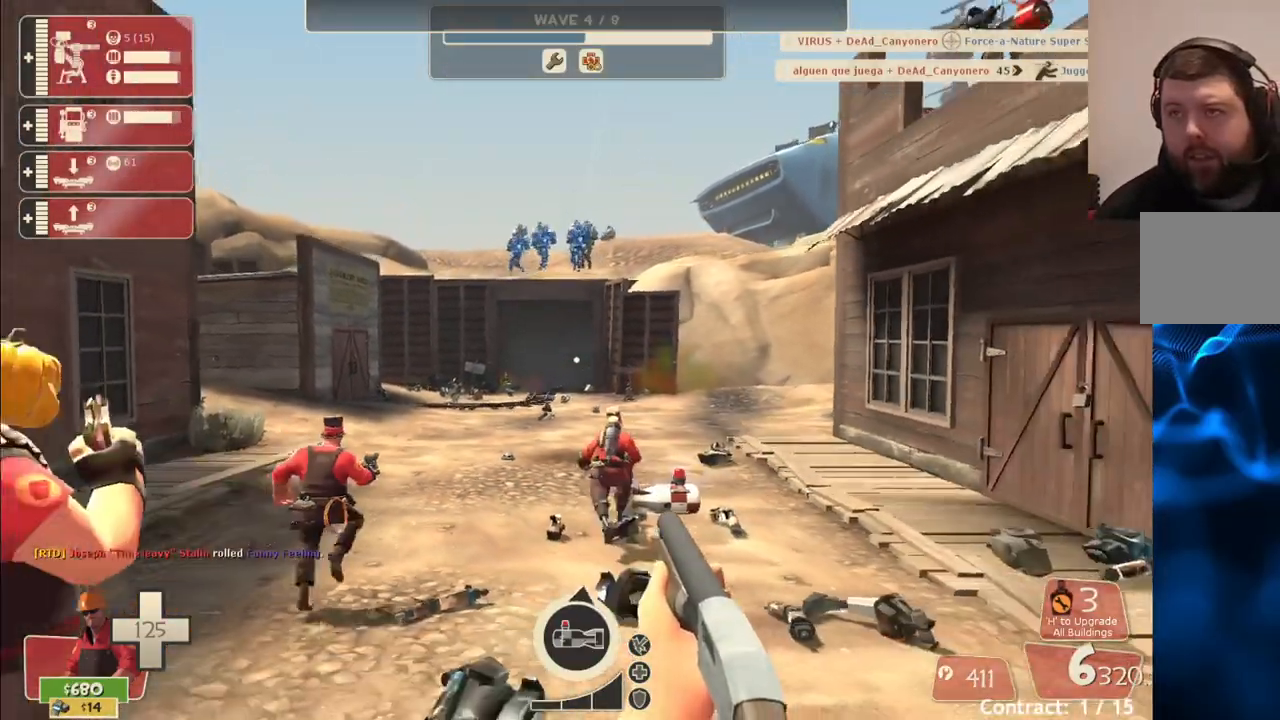
{"buttons": [], "left_stick": "down", "right_stick": "center", "events": []}
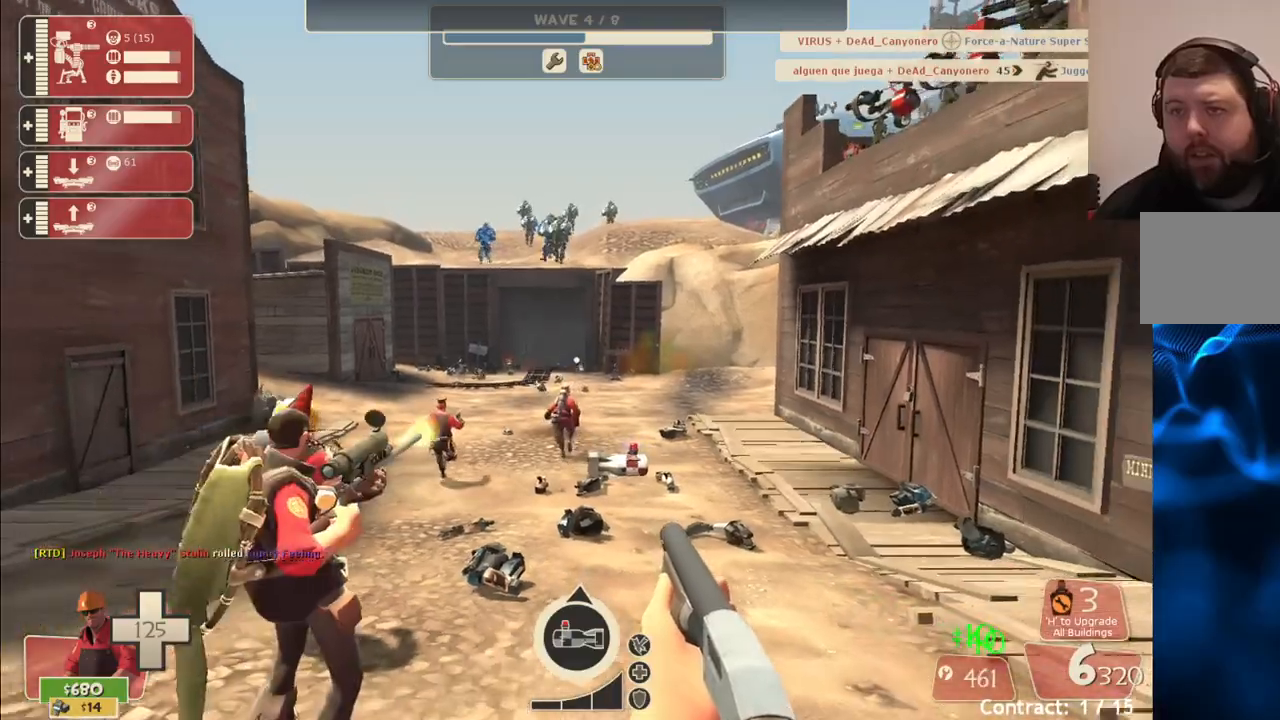
{"buttons": [], "left_stick": "down", "right_stick": "center", "events": []}
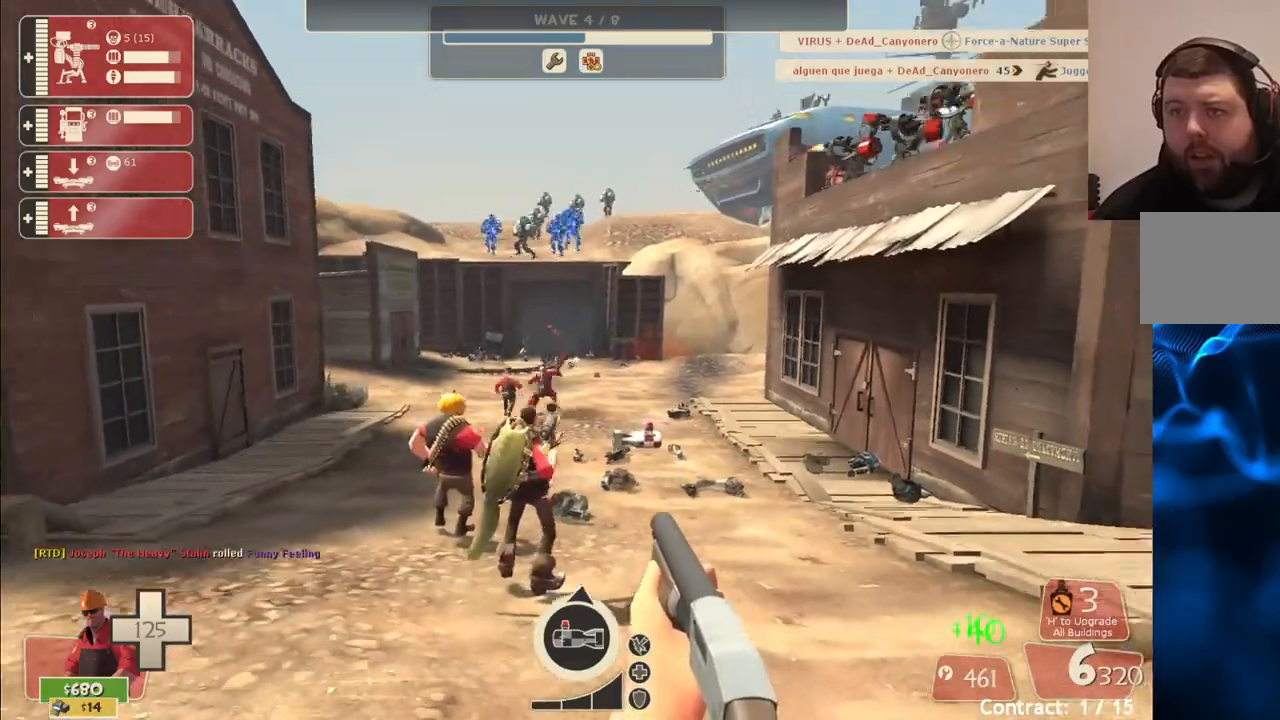
{"buttons": [], "left_stick": "down", "right_stick": "center", "events": []}
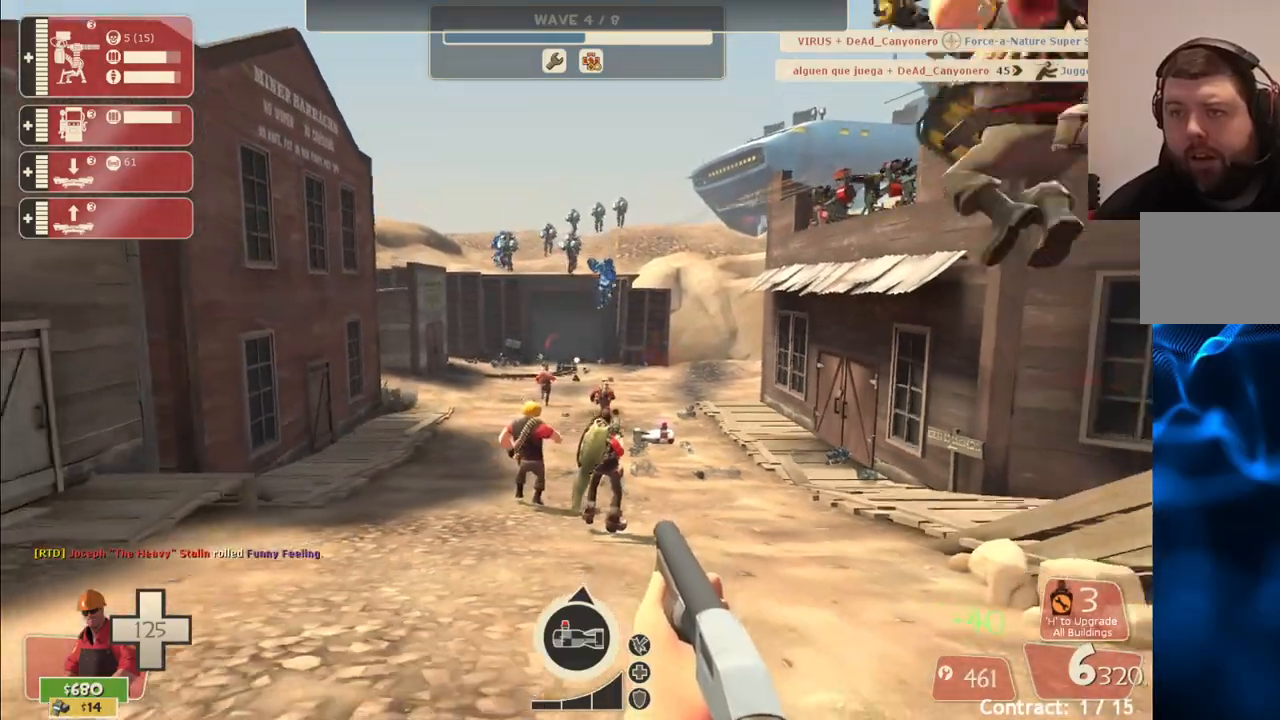
{"buttons": ["R2"], "left_stick": "down-right", "right_stick": "center", "events": [[267, "left_stick", "down-right"], [350, "R2", "down"]]}
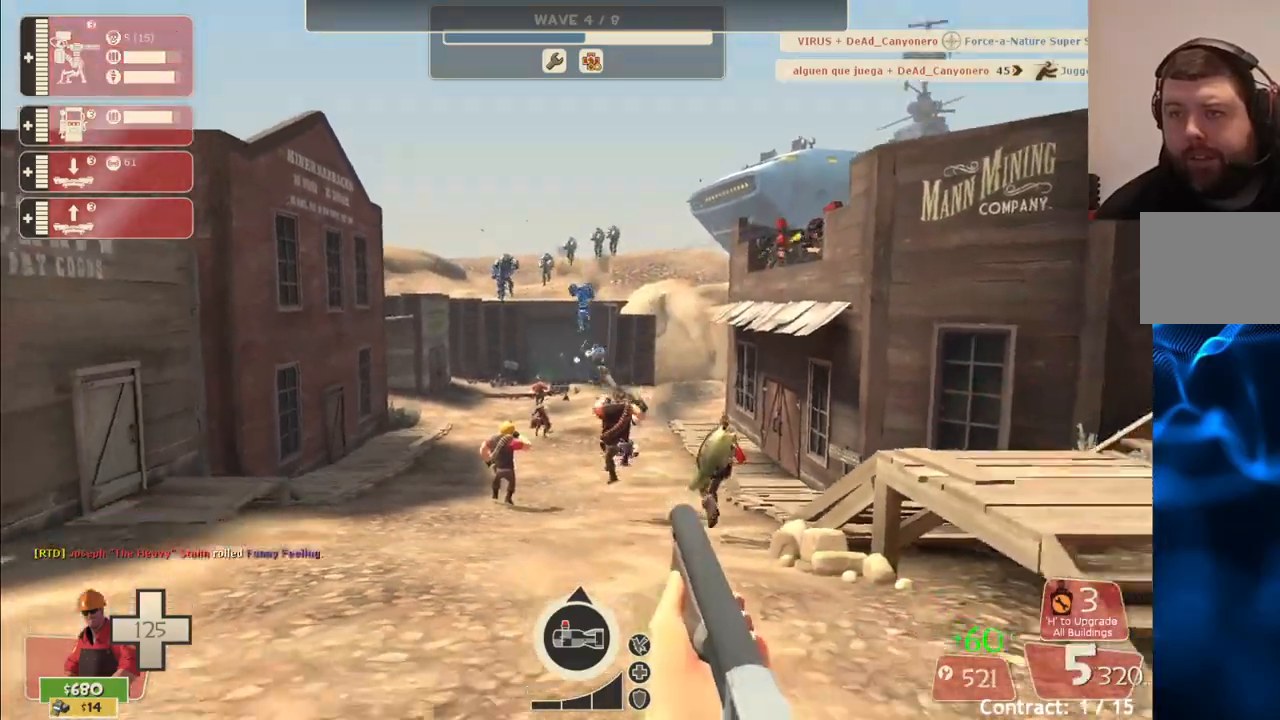
{"buttons": ["R2"], "left_stick": "down-right", "right_stick": "center", "events": []}
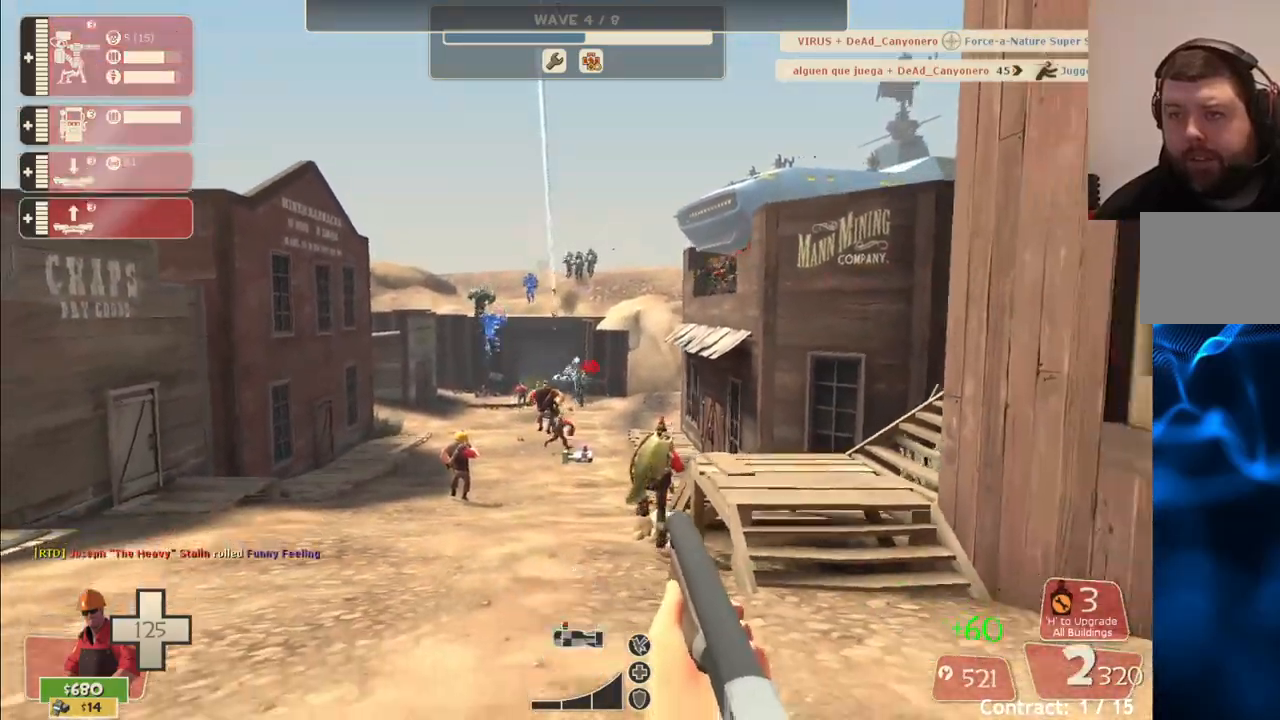
{"buttons": ["R2"], "left_stick": "down-left", "right_stick": "center", "events": [[83, "left_stick", "down"], [467, "left_stick", "down-left"]]}
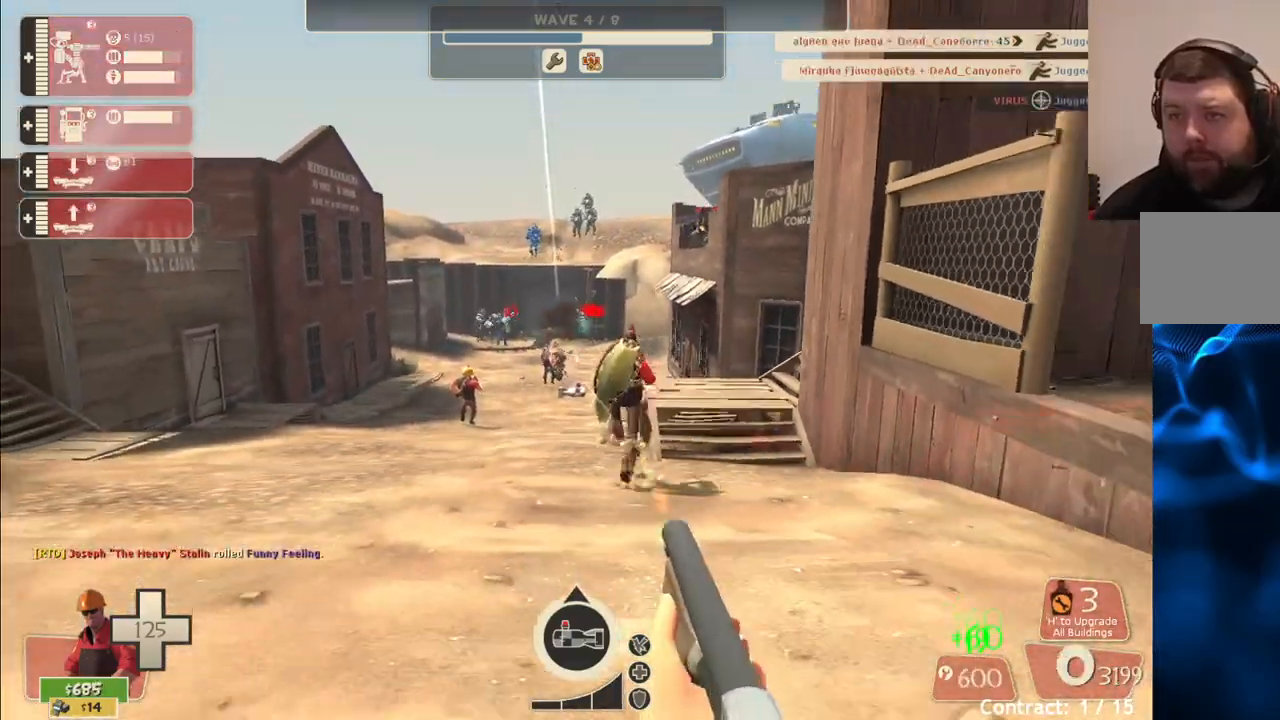
{"buttons": ["R2"], "left_stick": "up-left", "right_stick": "center", "events": [[33, "left_stick", "up-left"]]}
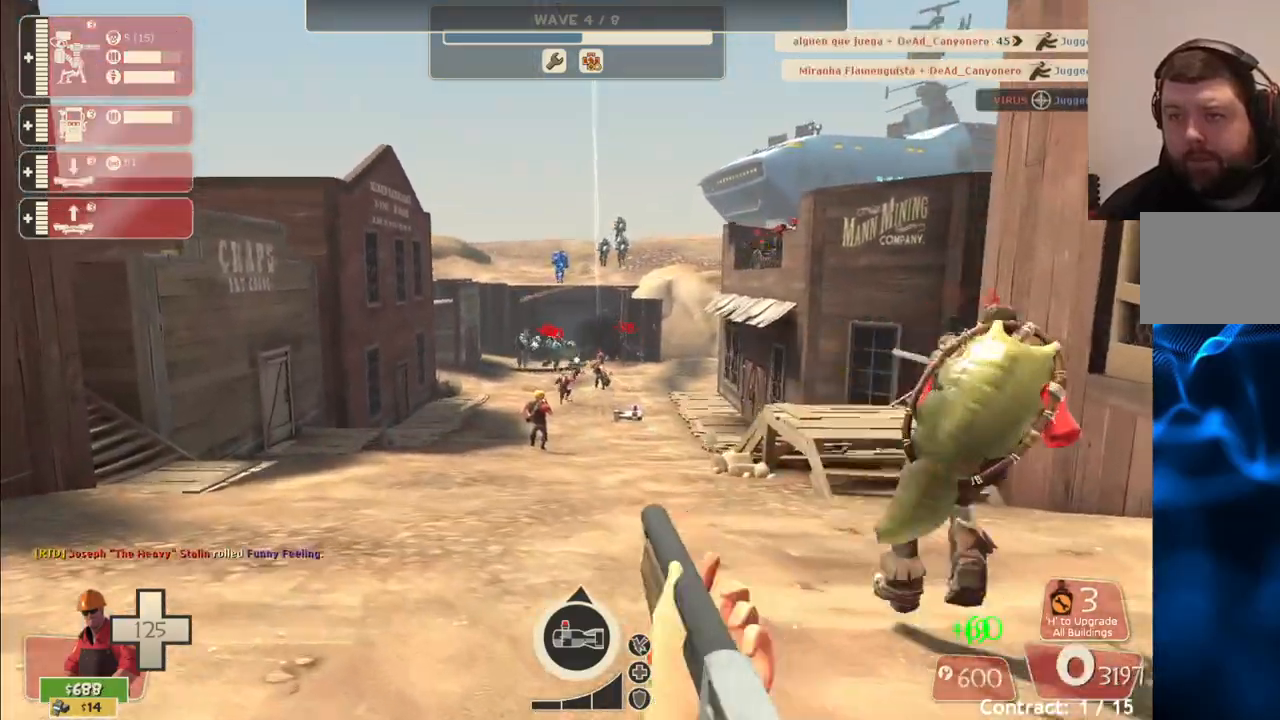
{"buttons": ["R2"], "left_stick": "up-left", "right_stick": "center", "events": []}
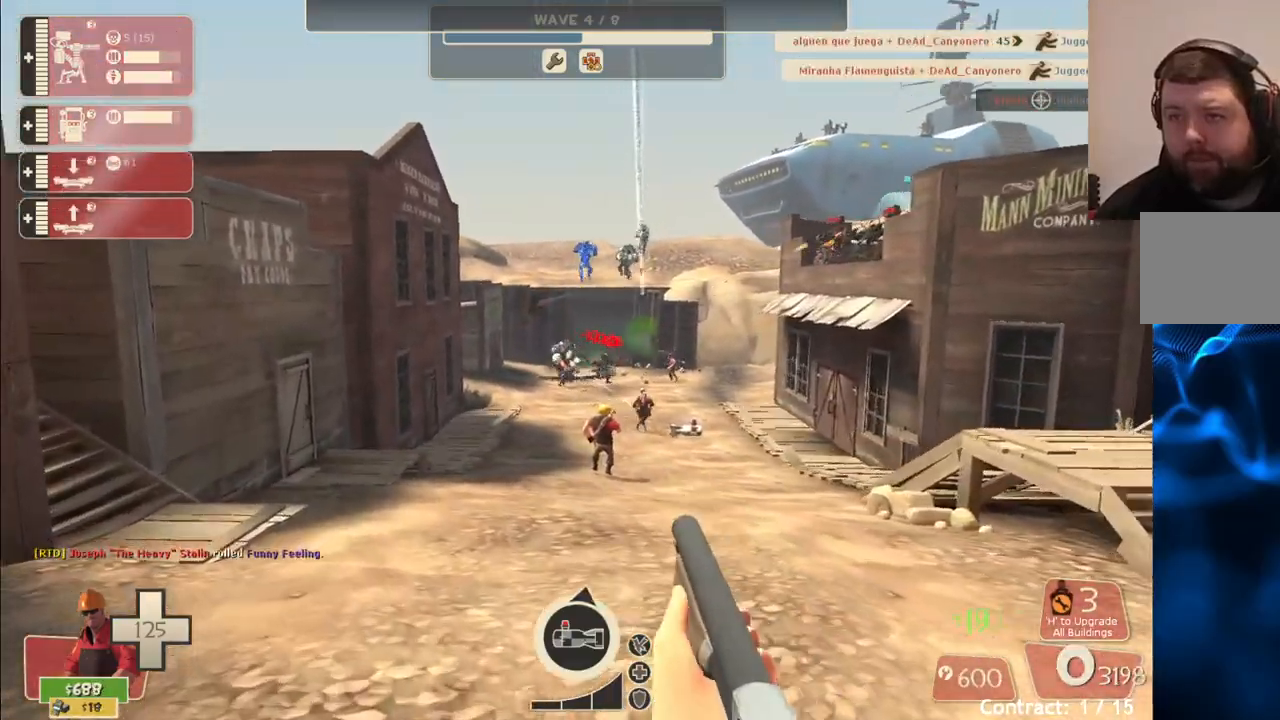
{"buttons": ["R2"], "left_stick": "up-right", "right_stick": "center", "events": [[167, "left_stick", "up"], [367, "left_stick", "up-right"]]}
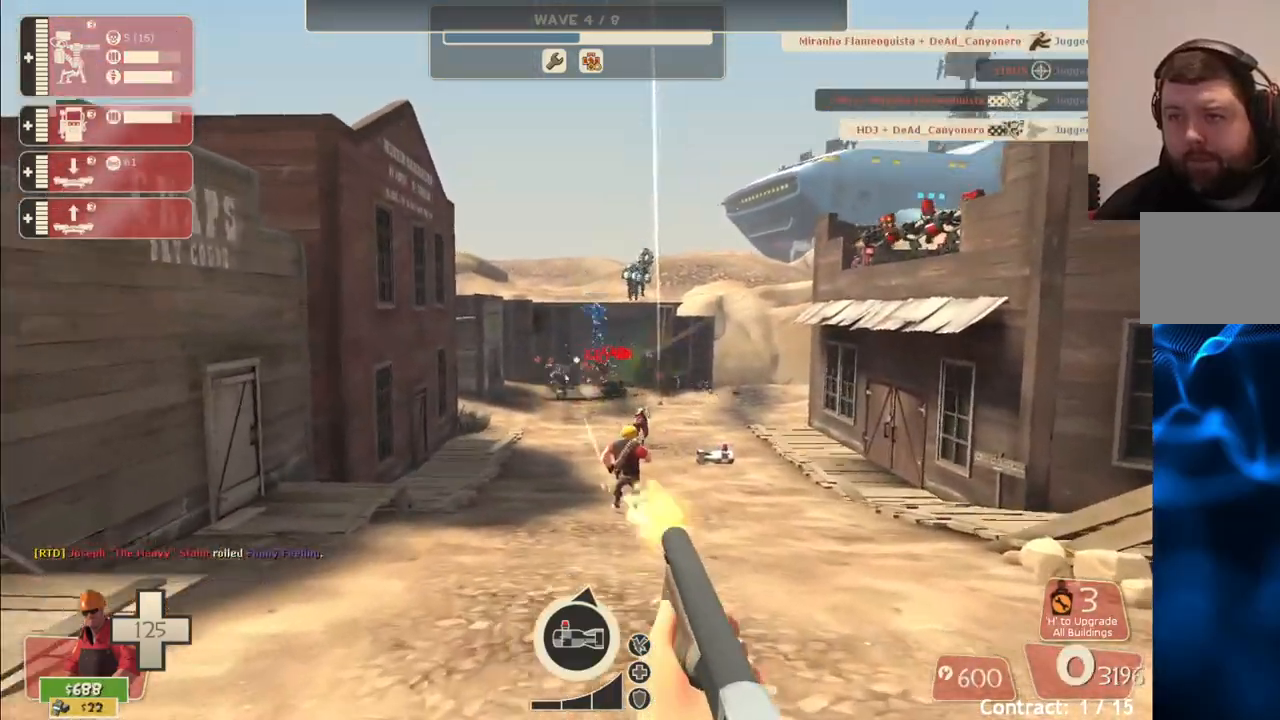
{"buttons": ["R2"], "left_stick": "up-right", "right_stick": "center", "events": []}
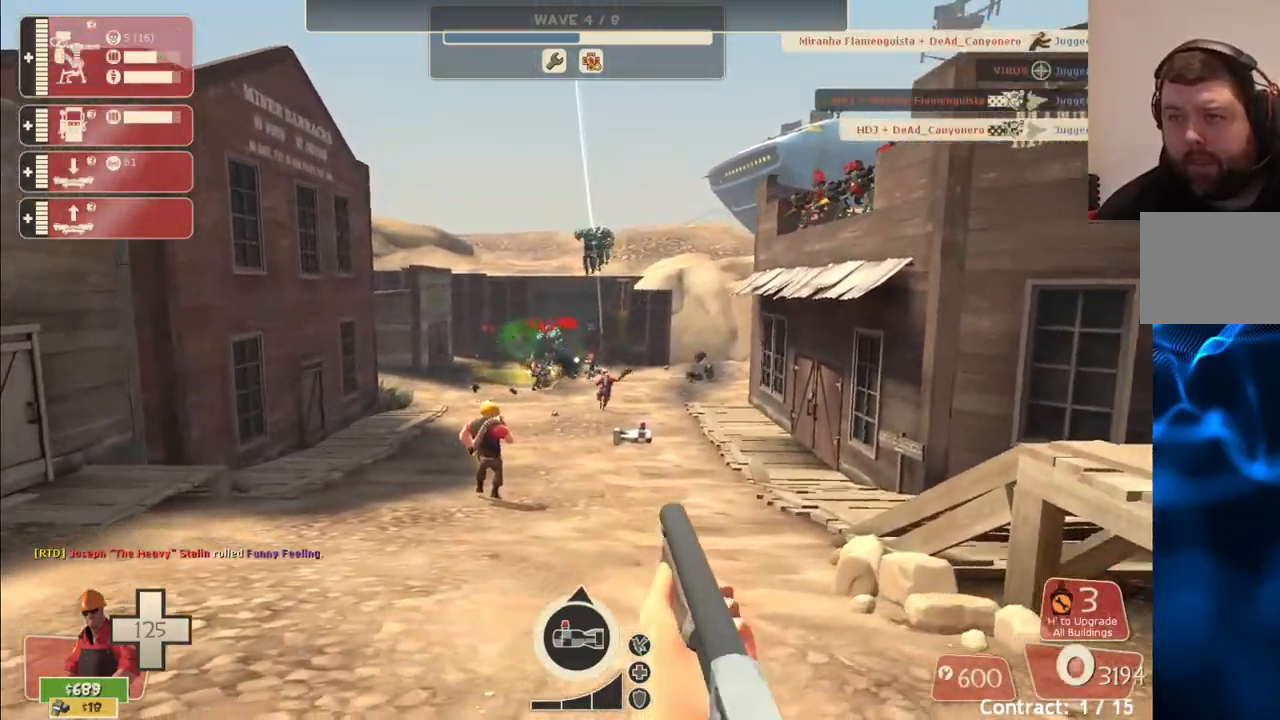
{"buttons": ["R2"], "left_stick": "up-left", "right_stick": "center", "events": [[367, "left_stick", "up-left"]]}
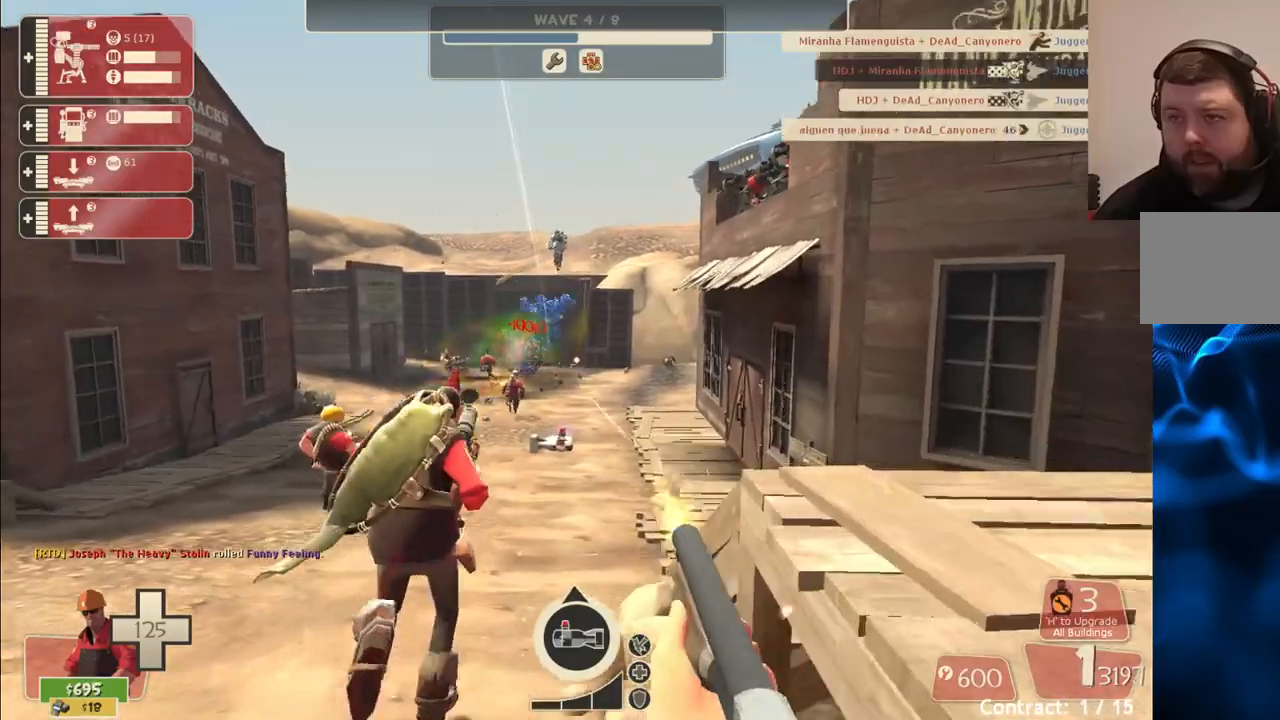
{"buttons": ["R2"], "left_stick": "left", "right_stick": "center", "events": [[283, "left_stick", "left"]]}